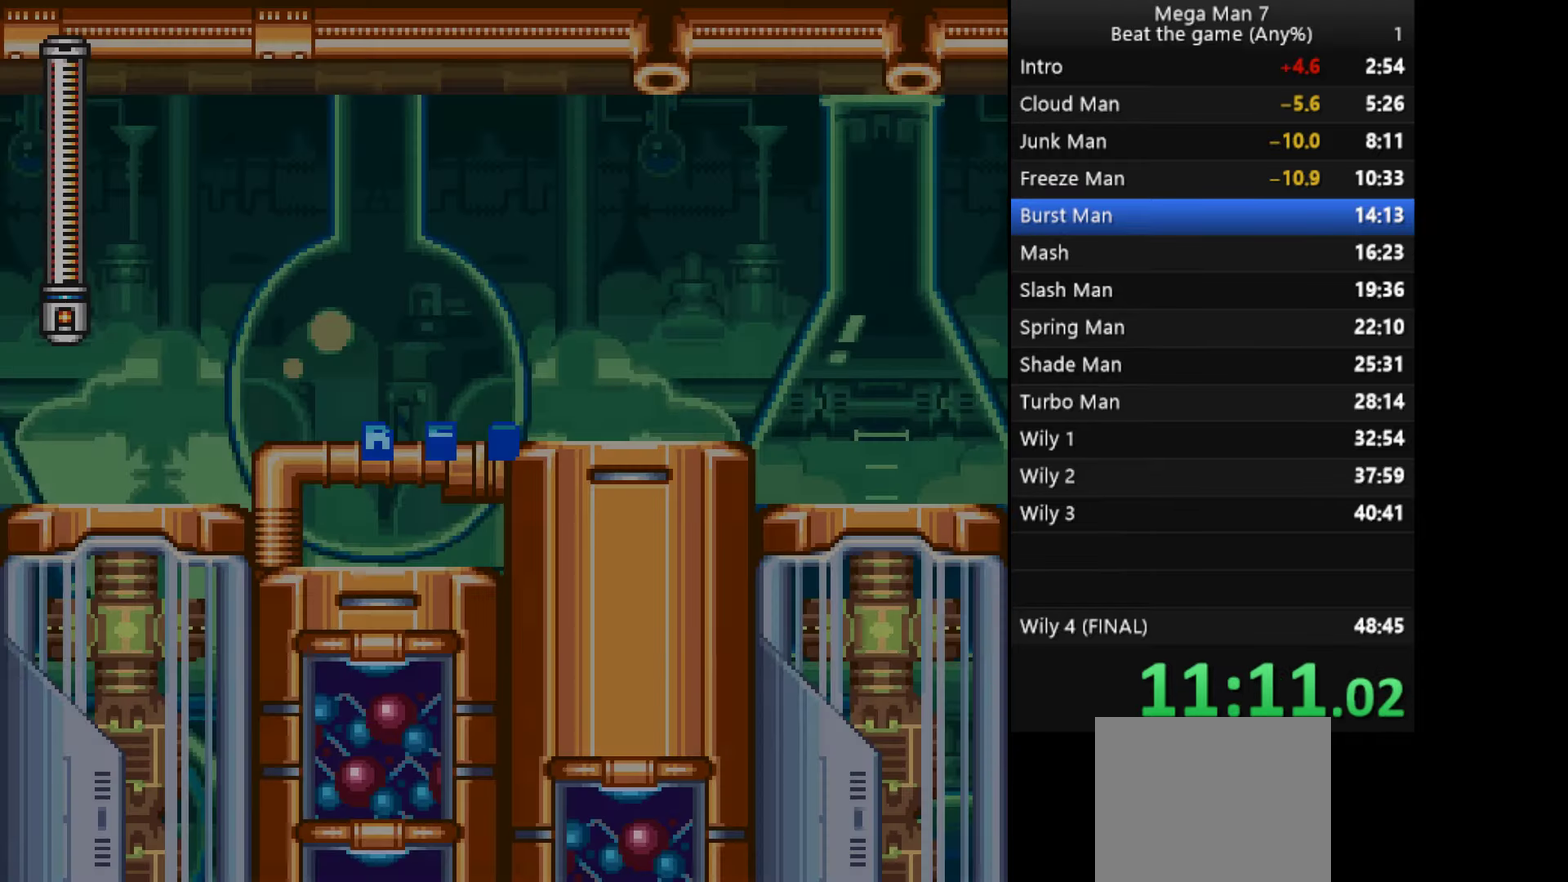
Gameplay with a controller (PlayStation layout); each line is a JSON object with the inputs held at the frame after it. "events" lists button and stick changes between this image and that frame as [ms after this image, input, new state], when the widget could be followed in between. Not read: R3 right_stick.
{"buttons": [], "left_stick": "right", "events": [[184, "left_stick", "right"]]}
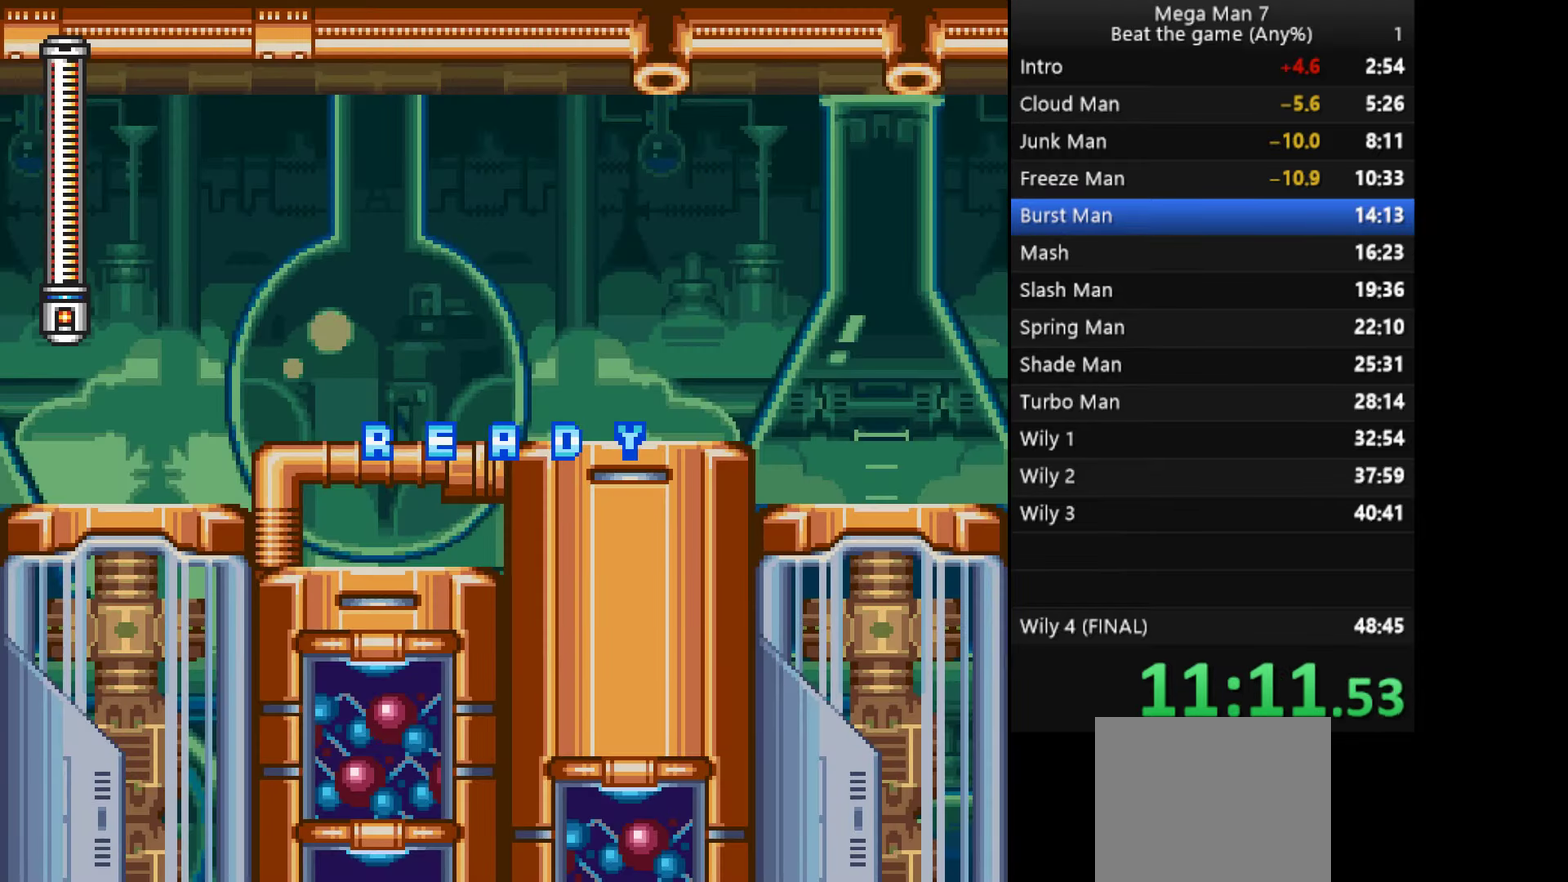
{"buttons": [], "left_stick": "right", "events": []}
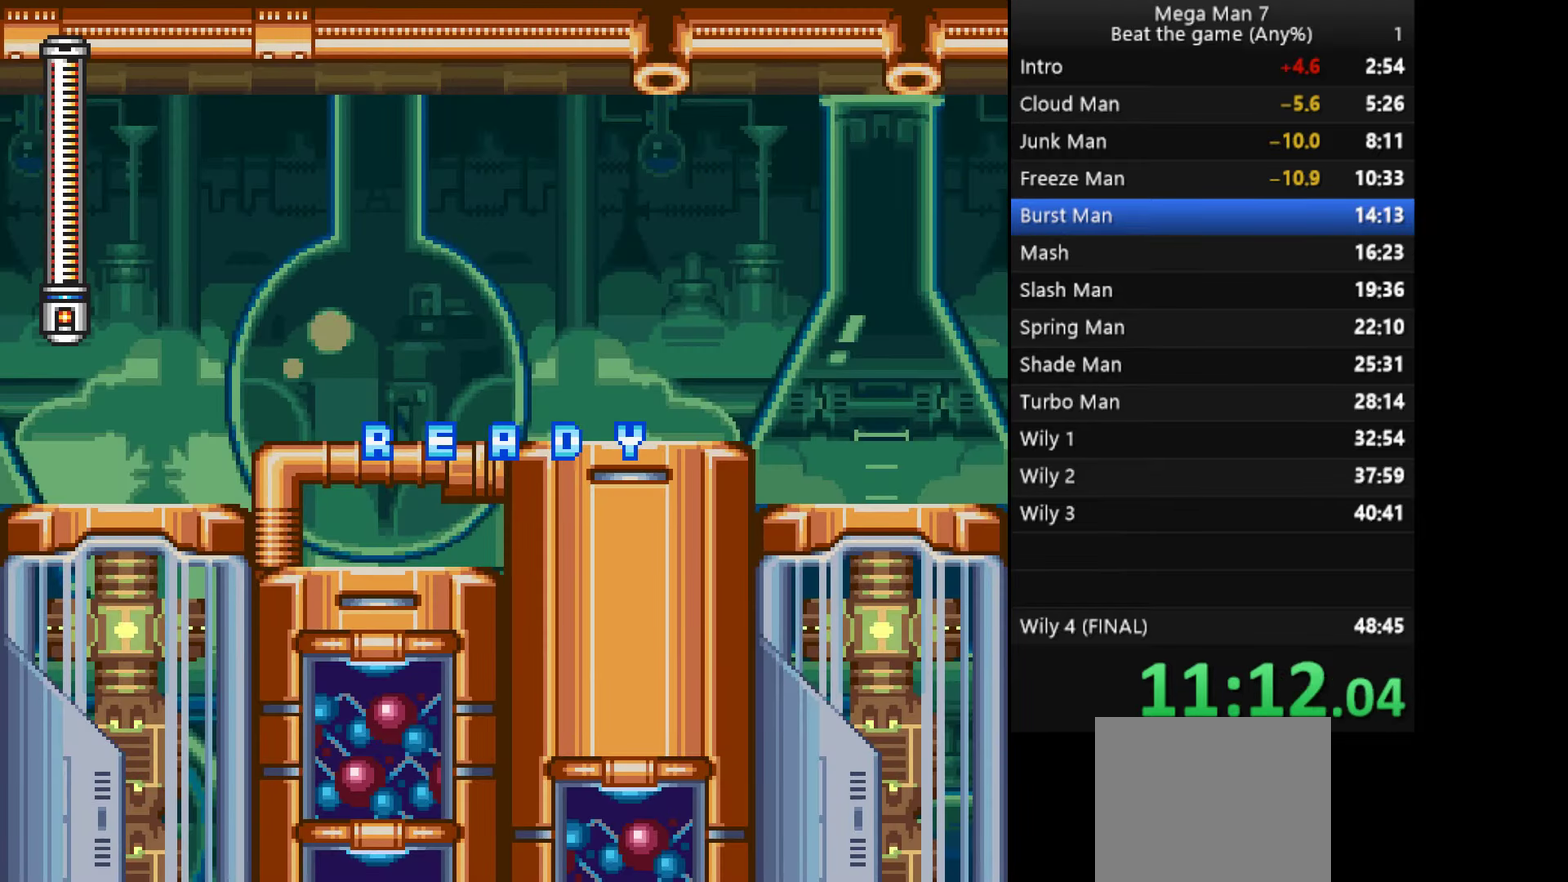
{"buttons": [], "left_stick": "right", "events": []}
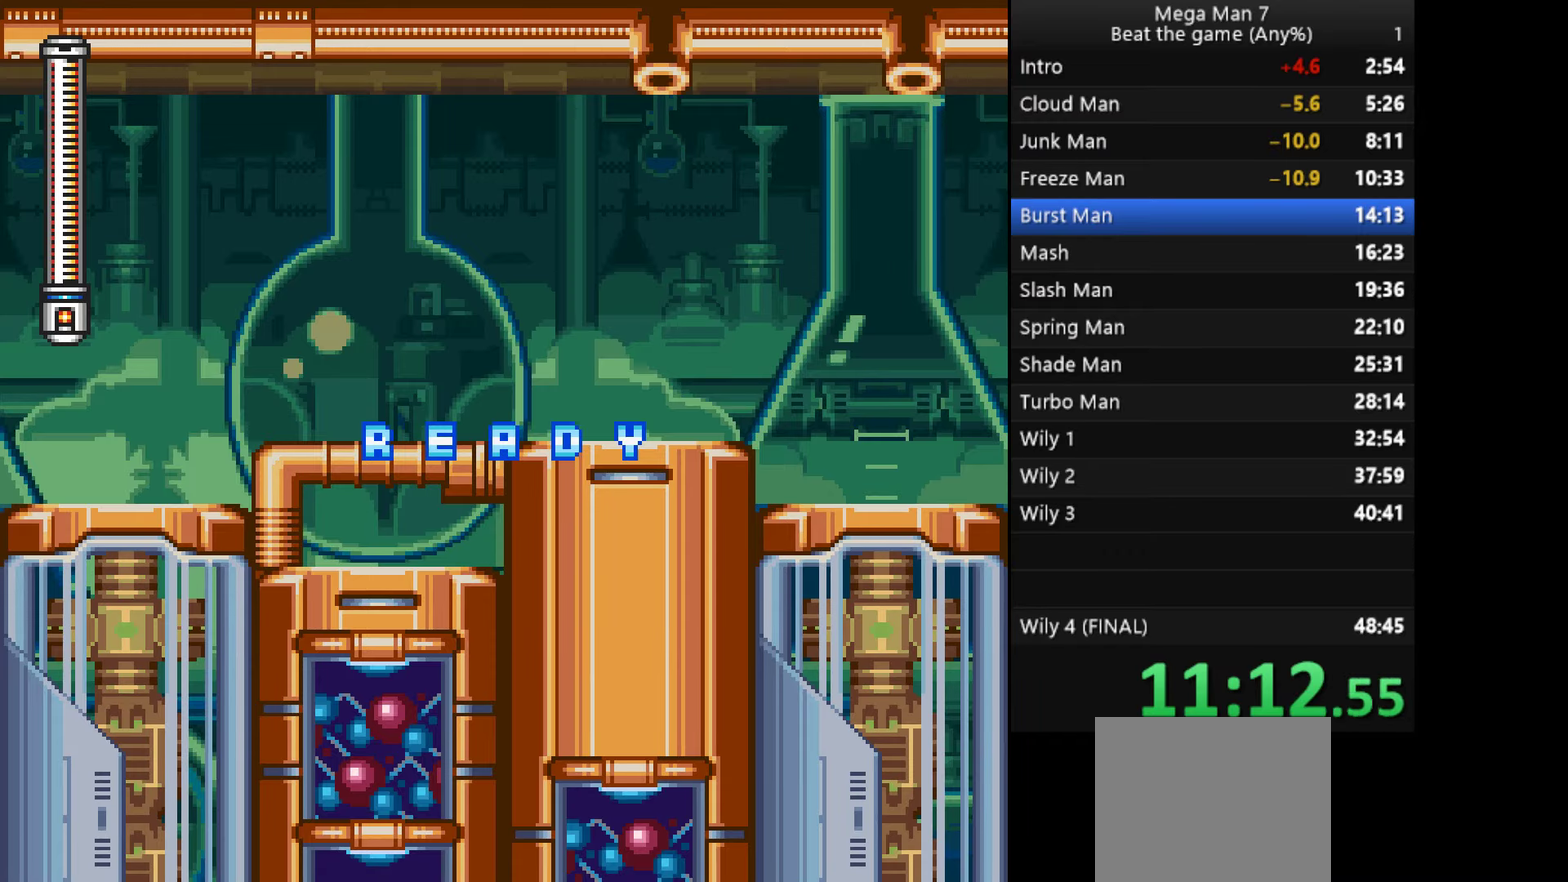
{"buttons": [], "left_stick": "right", "events": []}
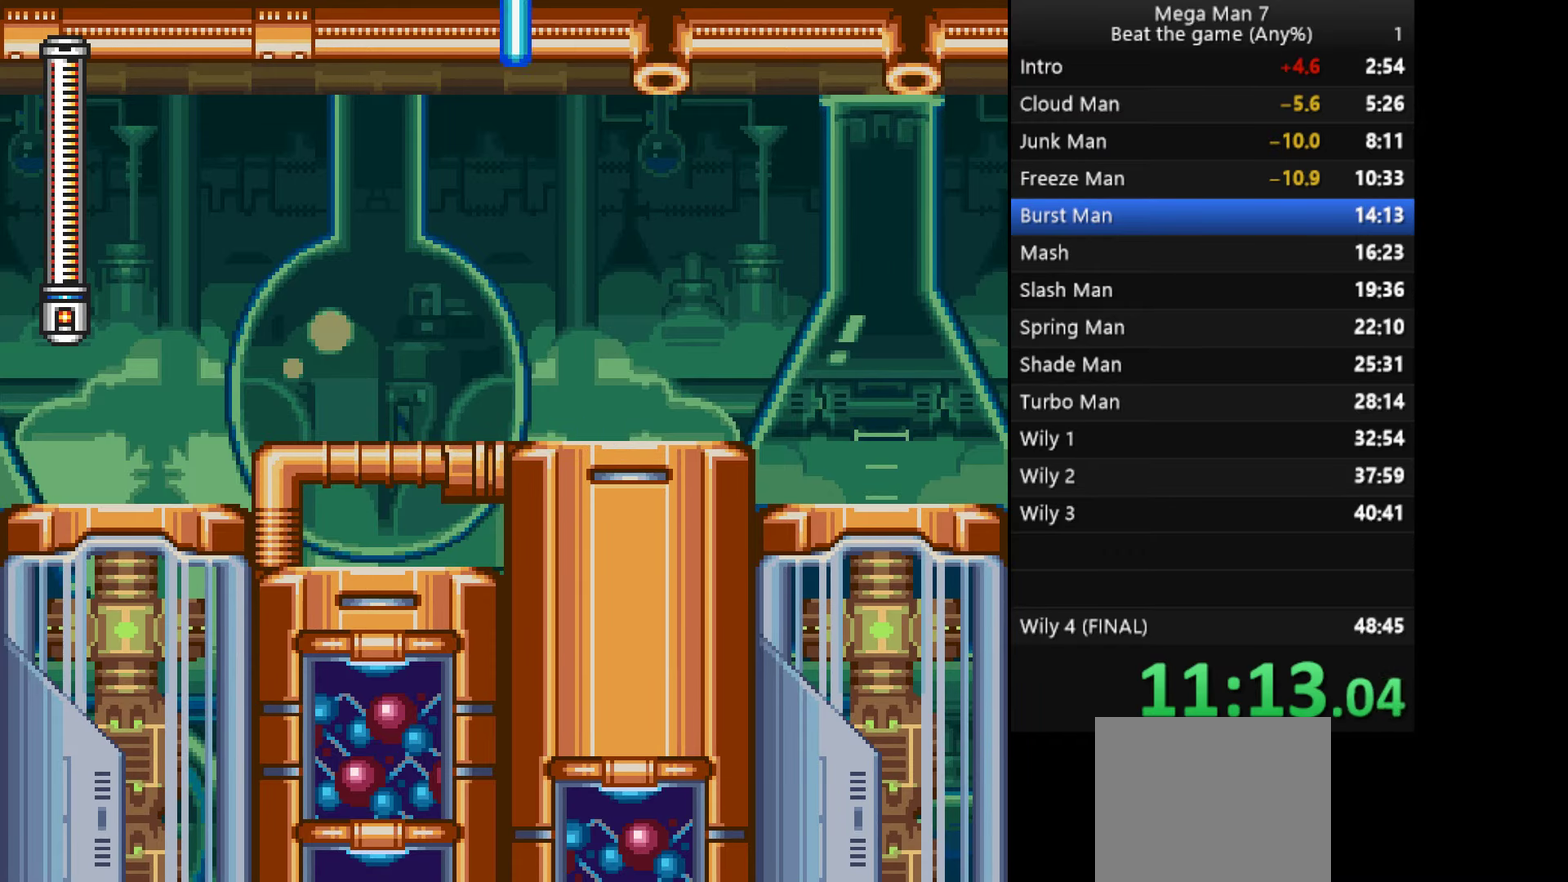
{"buttons": [], "left_stick": "right", "events": [[383, "CROSS", "down"], [383, "left_stick", "down"], [467, "CROSS", "up"], [500, "left_stick", "right"]]}
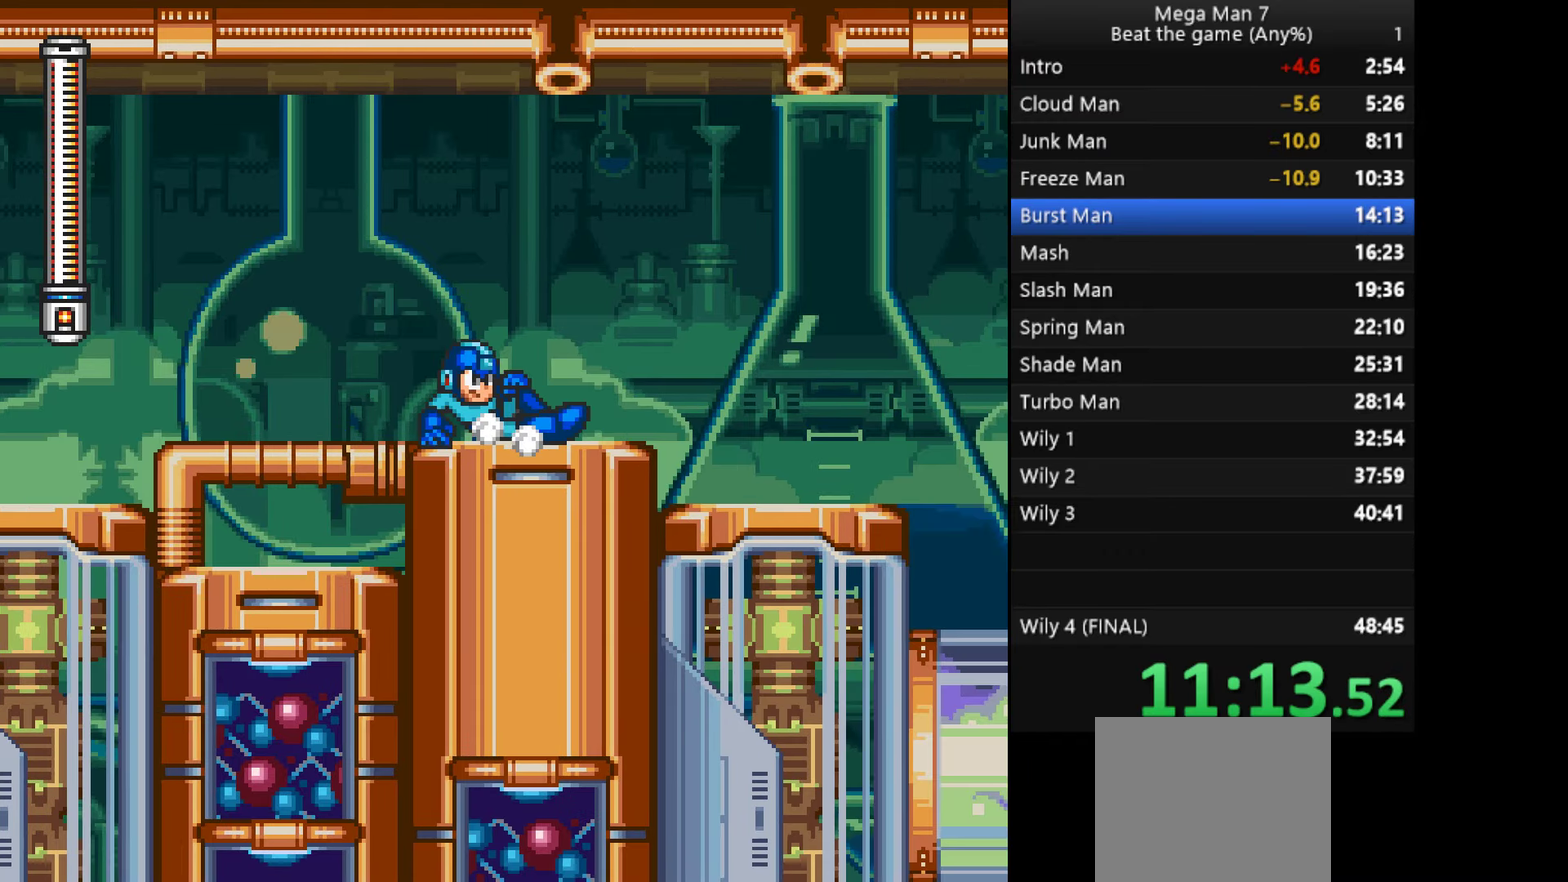
{"buttons": [], "left_stick": "down", "events": [[67, "R1", "down"], [117, "R1", "up"], [184, "R1", "down"], [250, "R1", "up"], [484, "left_stick", "down"]]}
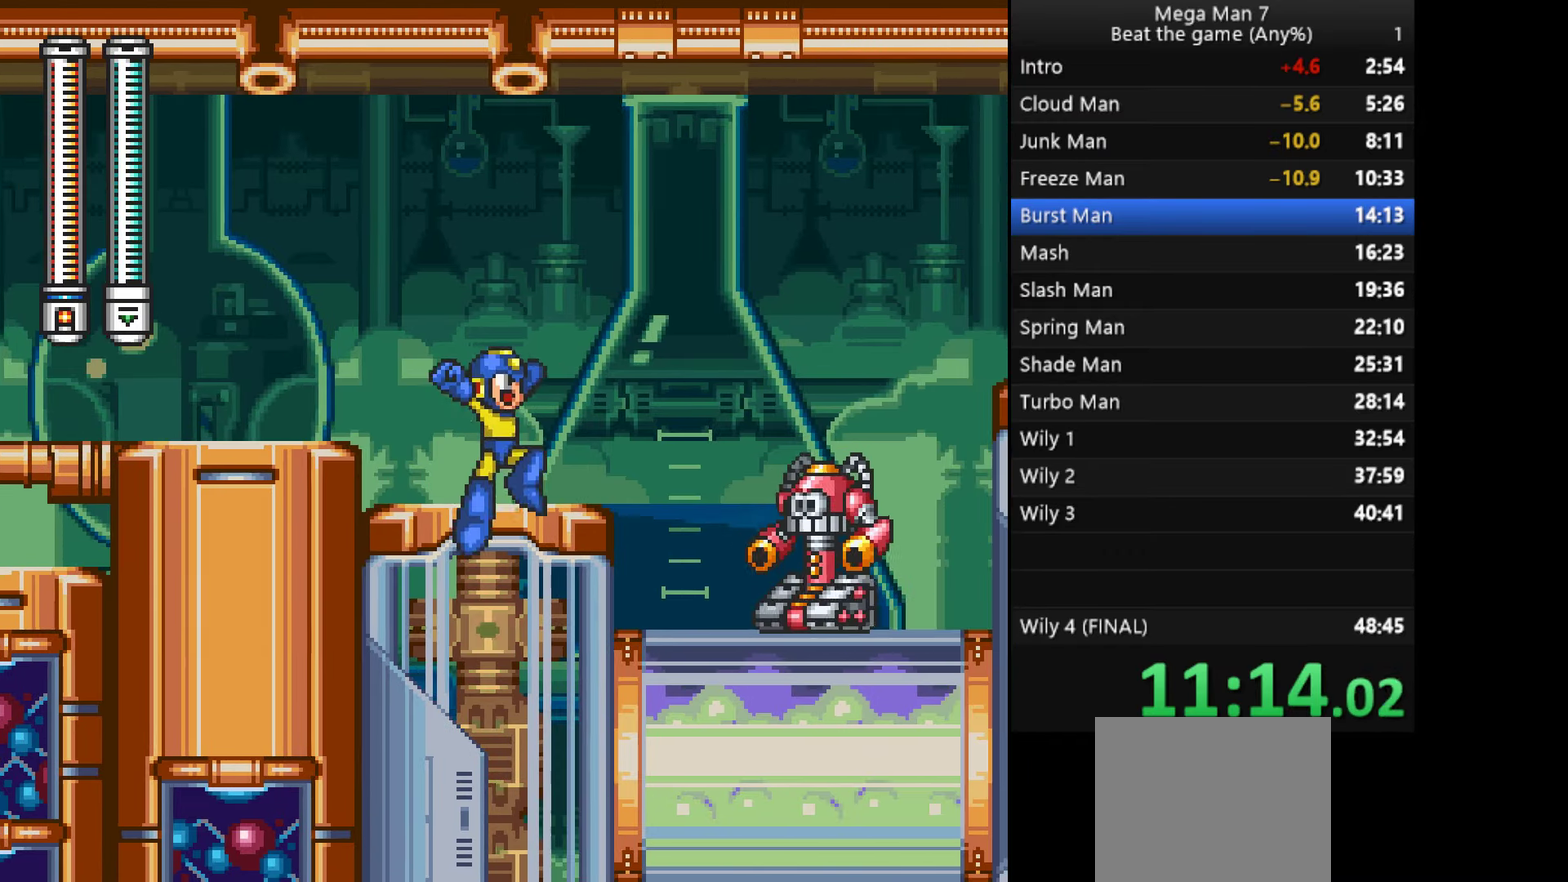
{"buttons": [], "left_stick": "right", "events": [[16, "CROSS", "down"], [83, "left_stick", "right"], [100, "CROSS", "up"], [150, "CROSS", "down"], [417, "CROSS", "up"]]}
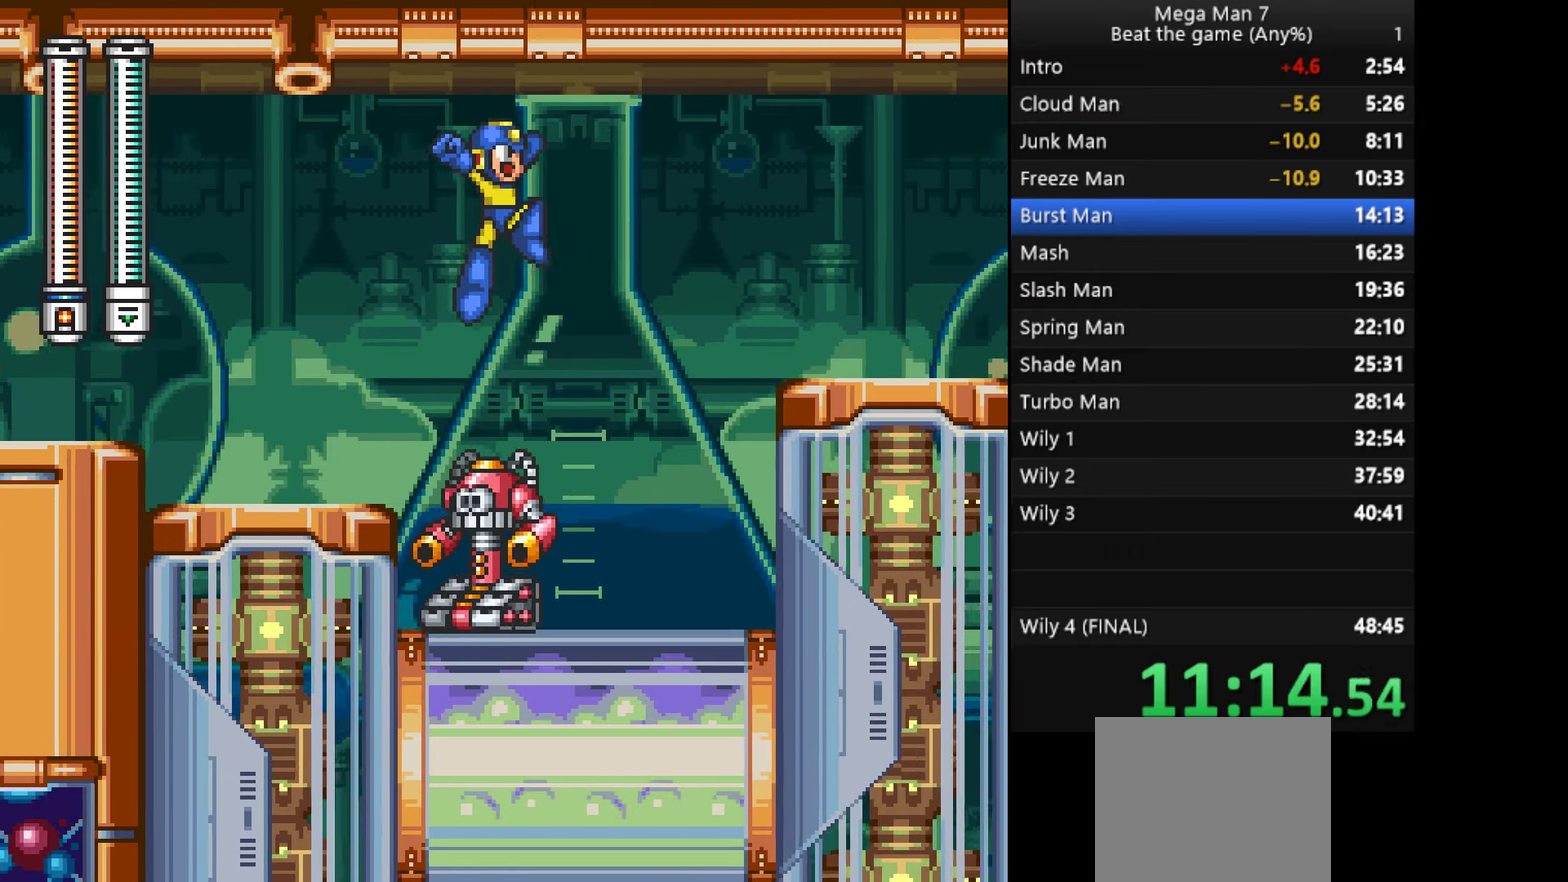
{"buttons": ["CROSS"], "left_stick": "right", "events": [[451, "CROSS", "down"]]}
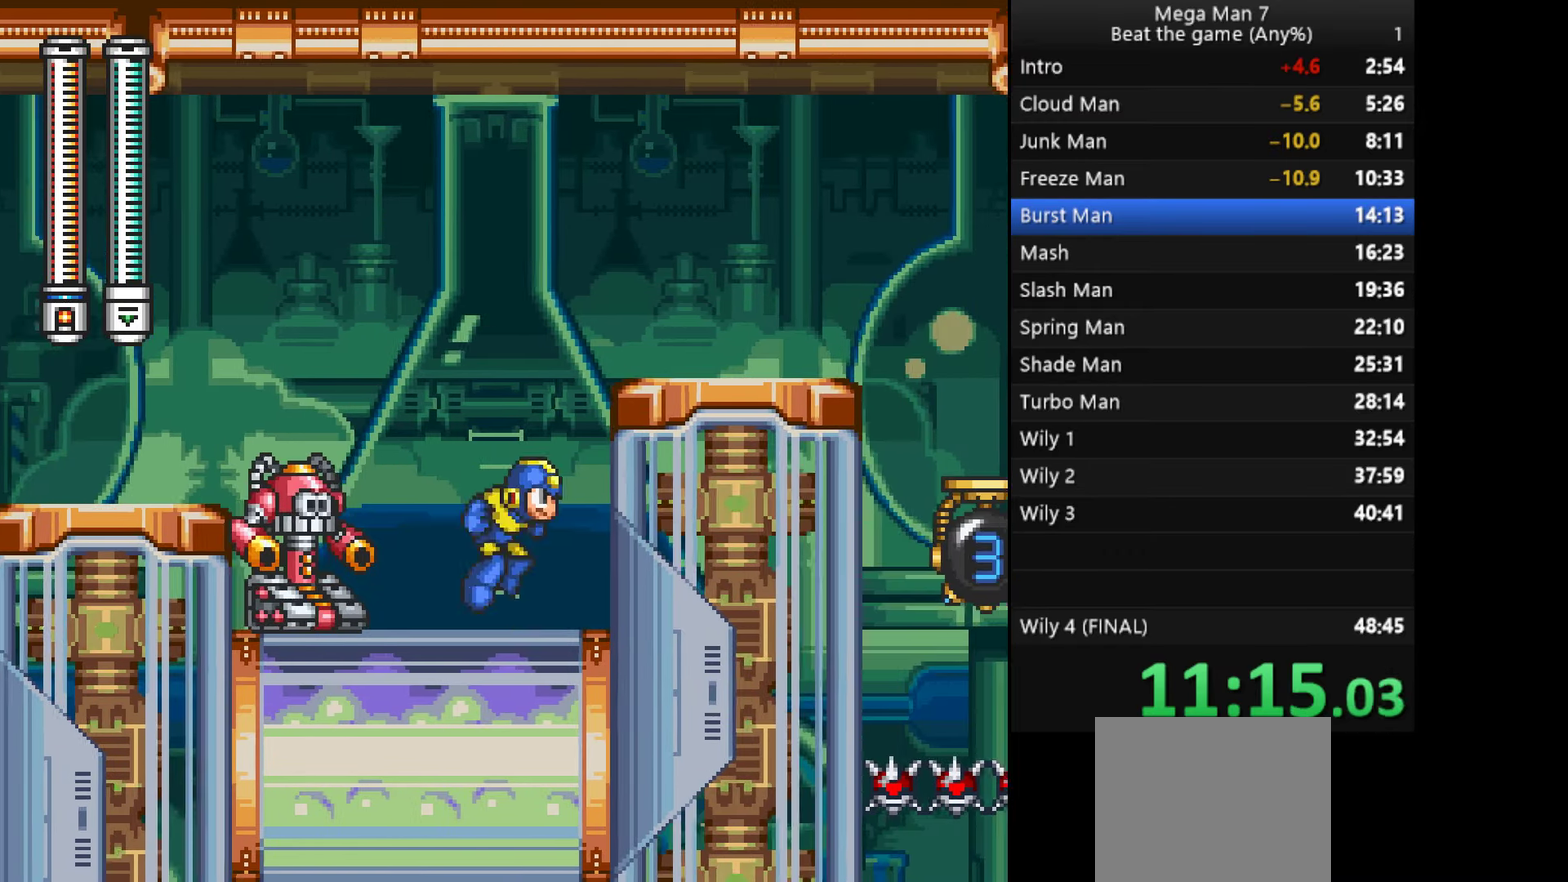
{"buttons": ["CROSS"], "left_stick": "right", "events": [[250, "CROSS", "up"], [367, "left_stick", "down-right"], [417, "CROSS", "down"], [483, "left_stick", "right"]]}
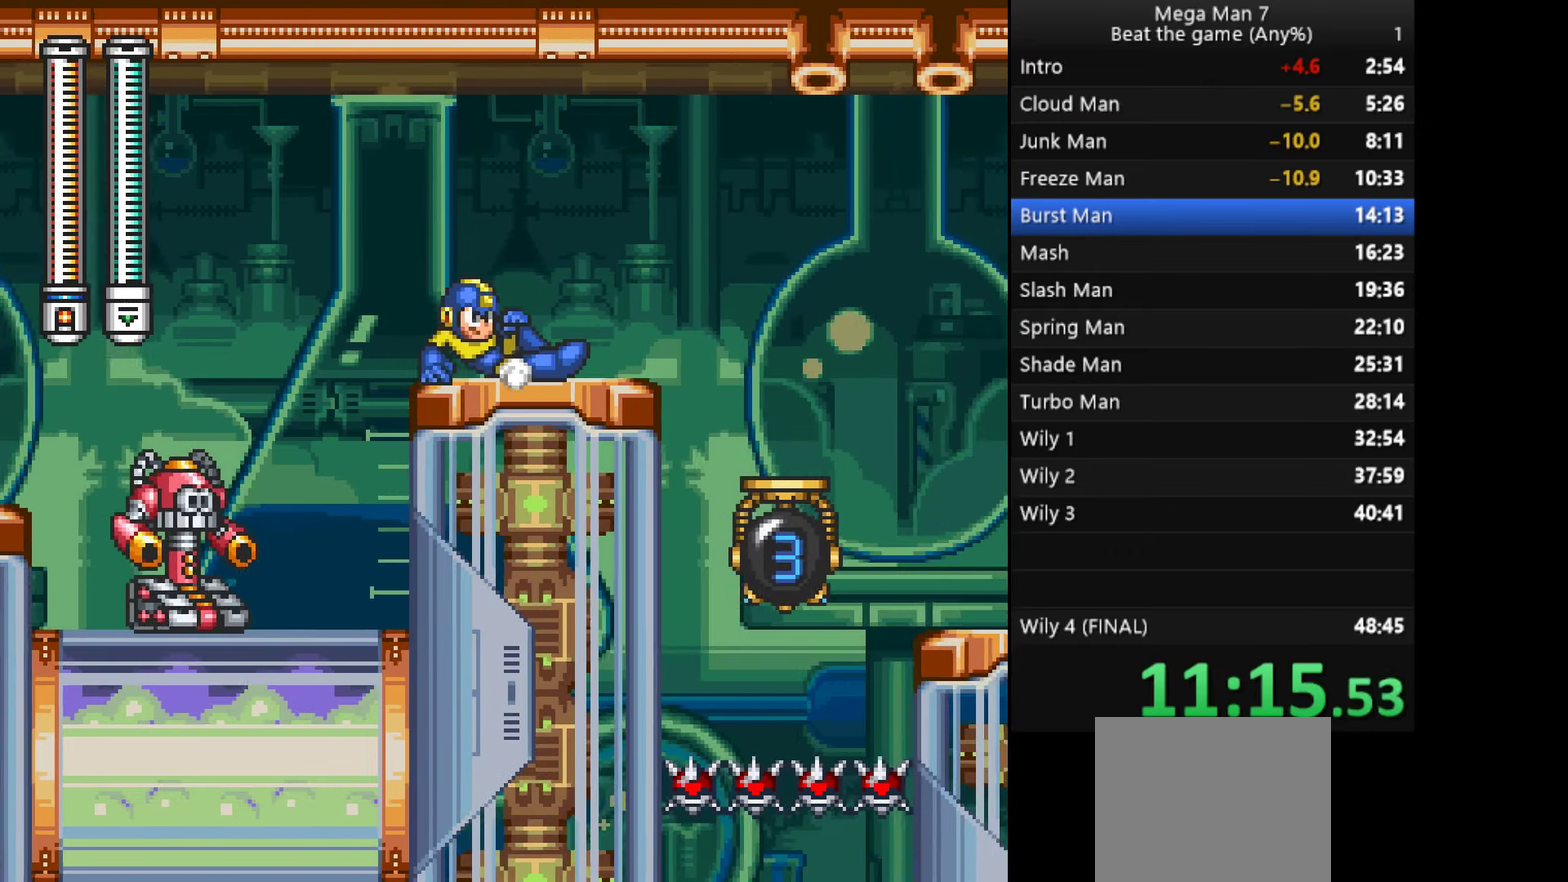
{"buttons": [], "left_stick": "right", "events": [[34, "CROSS", "up"]]}
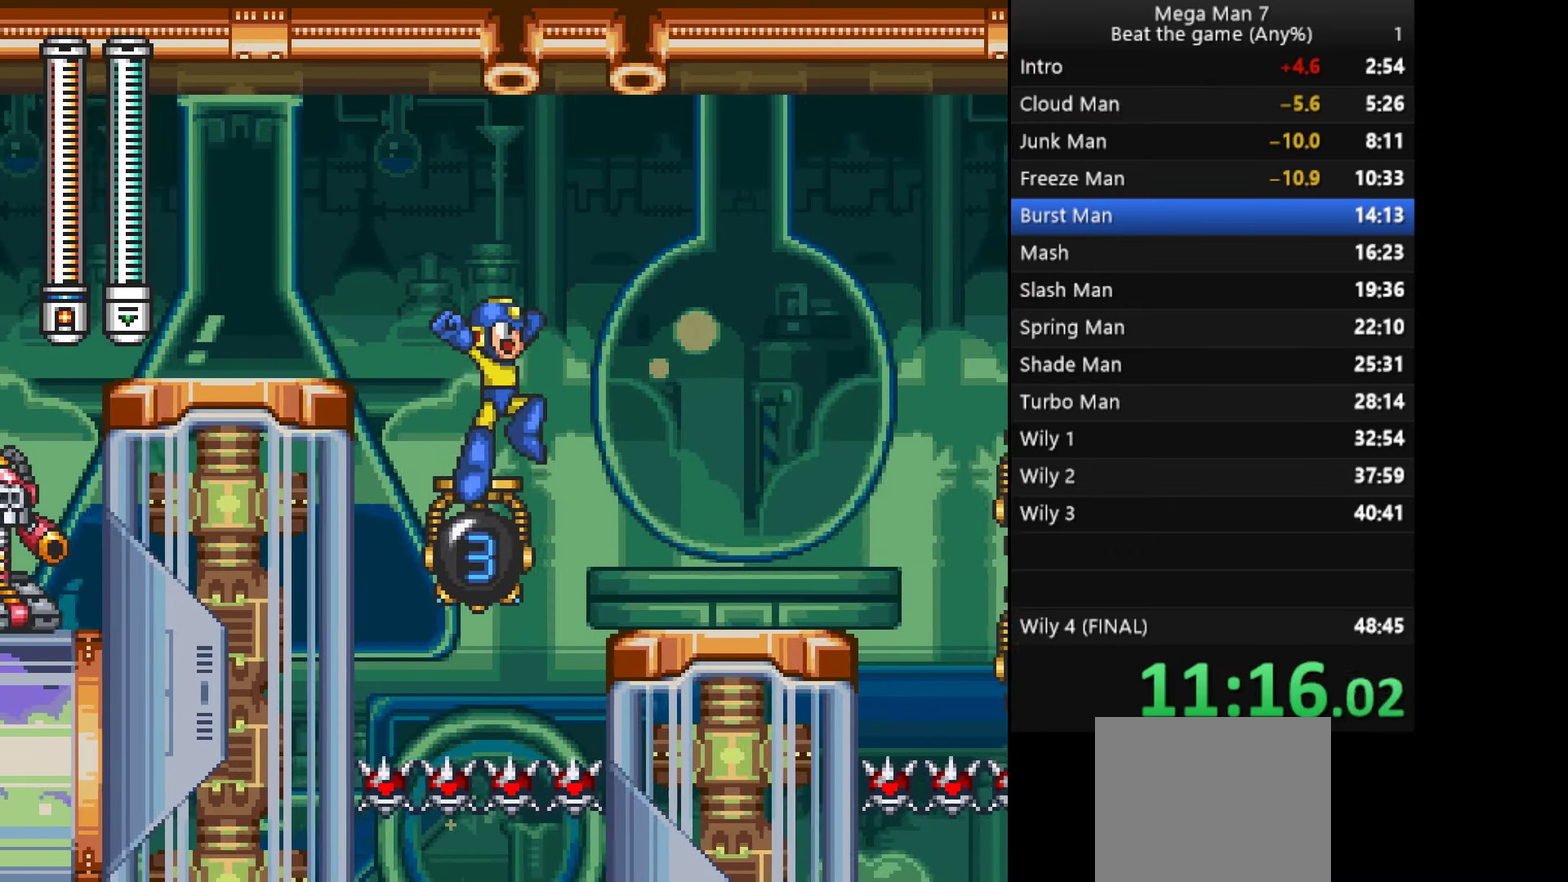
{"buttons": [], "left_stick": "down", "events": [[16, "left_stick", "down-right"], [66, "CROSS", "down"], [66, "left_stick", "down"], [133, "left_stick", "right"], [166, "CROSS", "up"], [500, "left_stick", "down"]]}
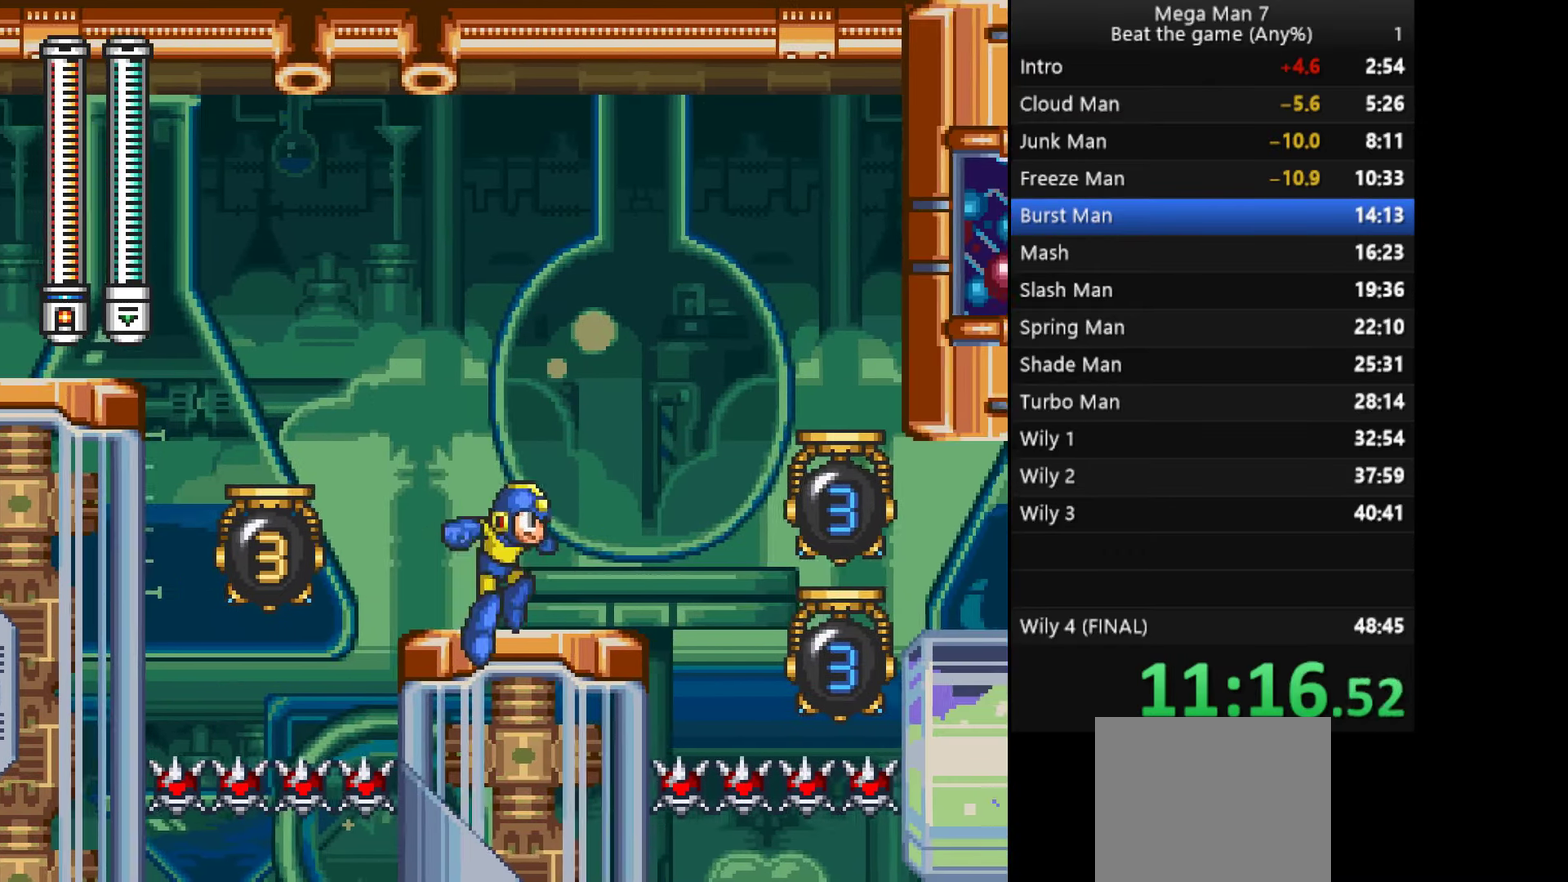
{"buttons": [], "left_stick": "right", "events": [[17, "CROSS", "down"], [100, "CROSS", "up"], [100, "left_stick", "right"], [167, "CROSS", "down"], [484, "CROSS", "up"]]}
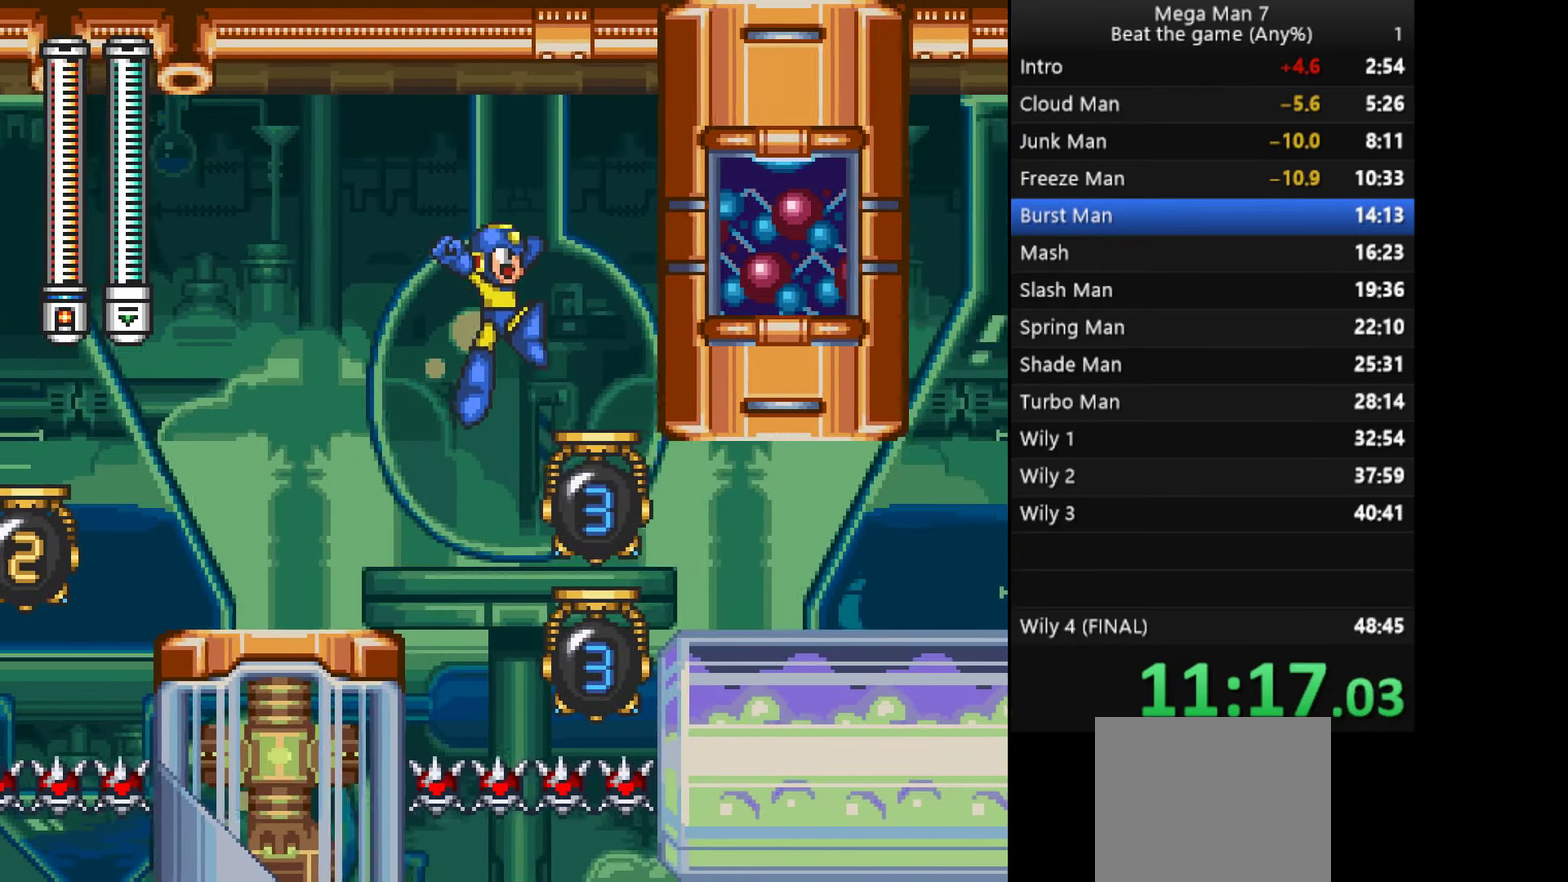
{"buttons": [], "left_stick": "right", "events": []}
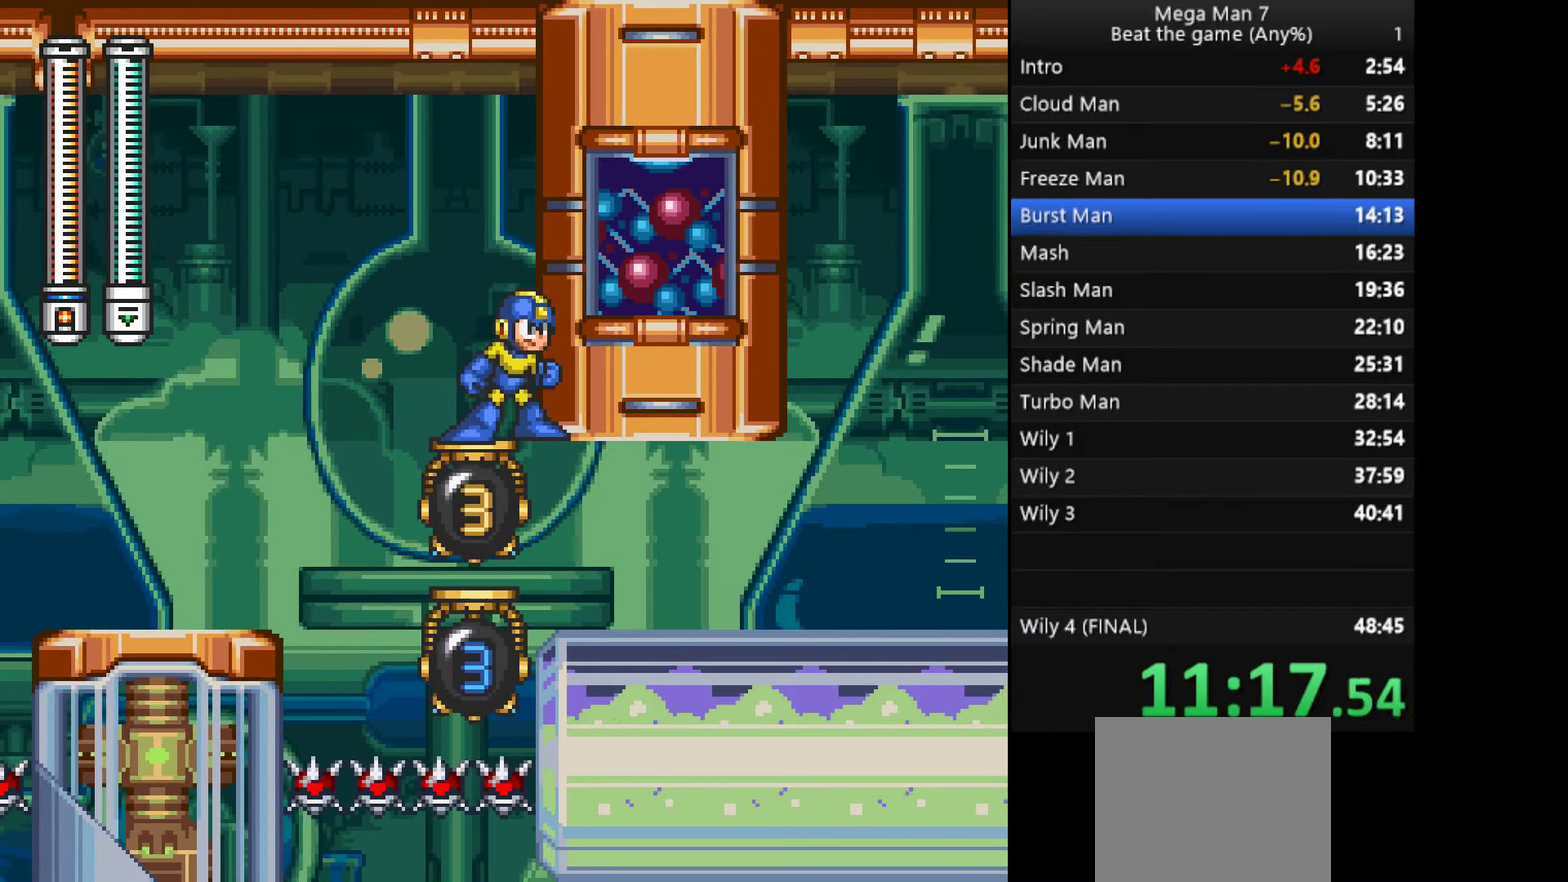
{"buttons": [], "left_stick": "right", "events": []}
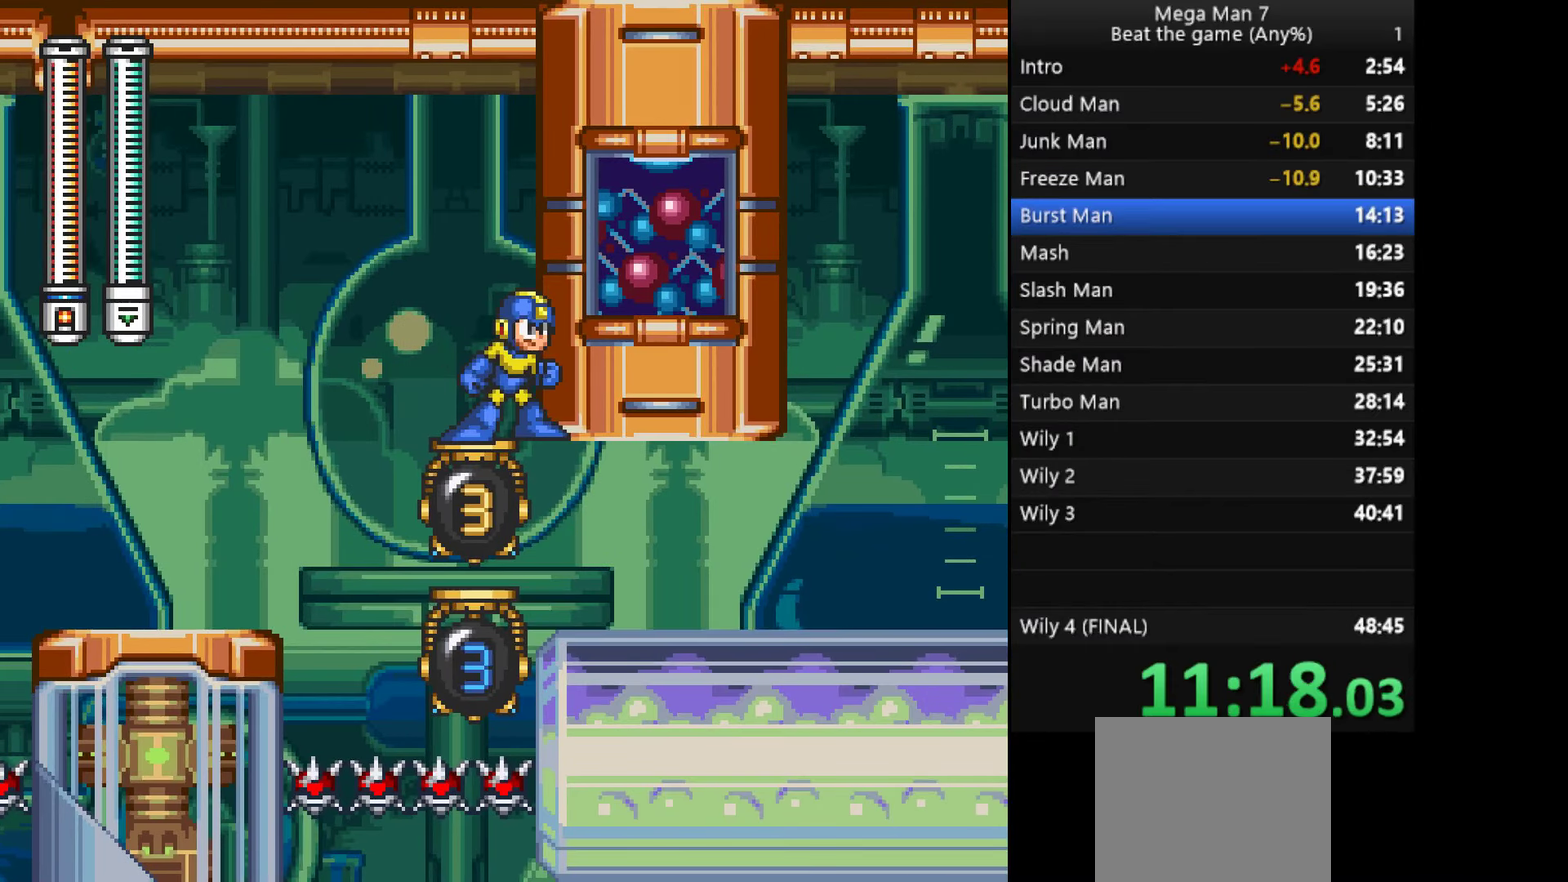
{"buttons": [], "left_stick": "right", "events": []}
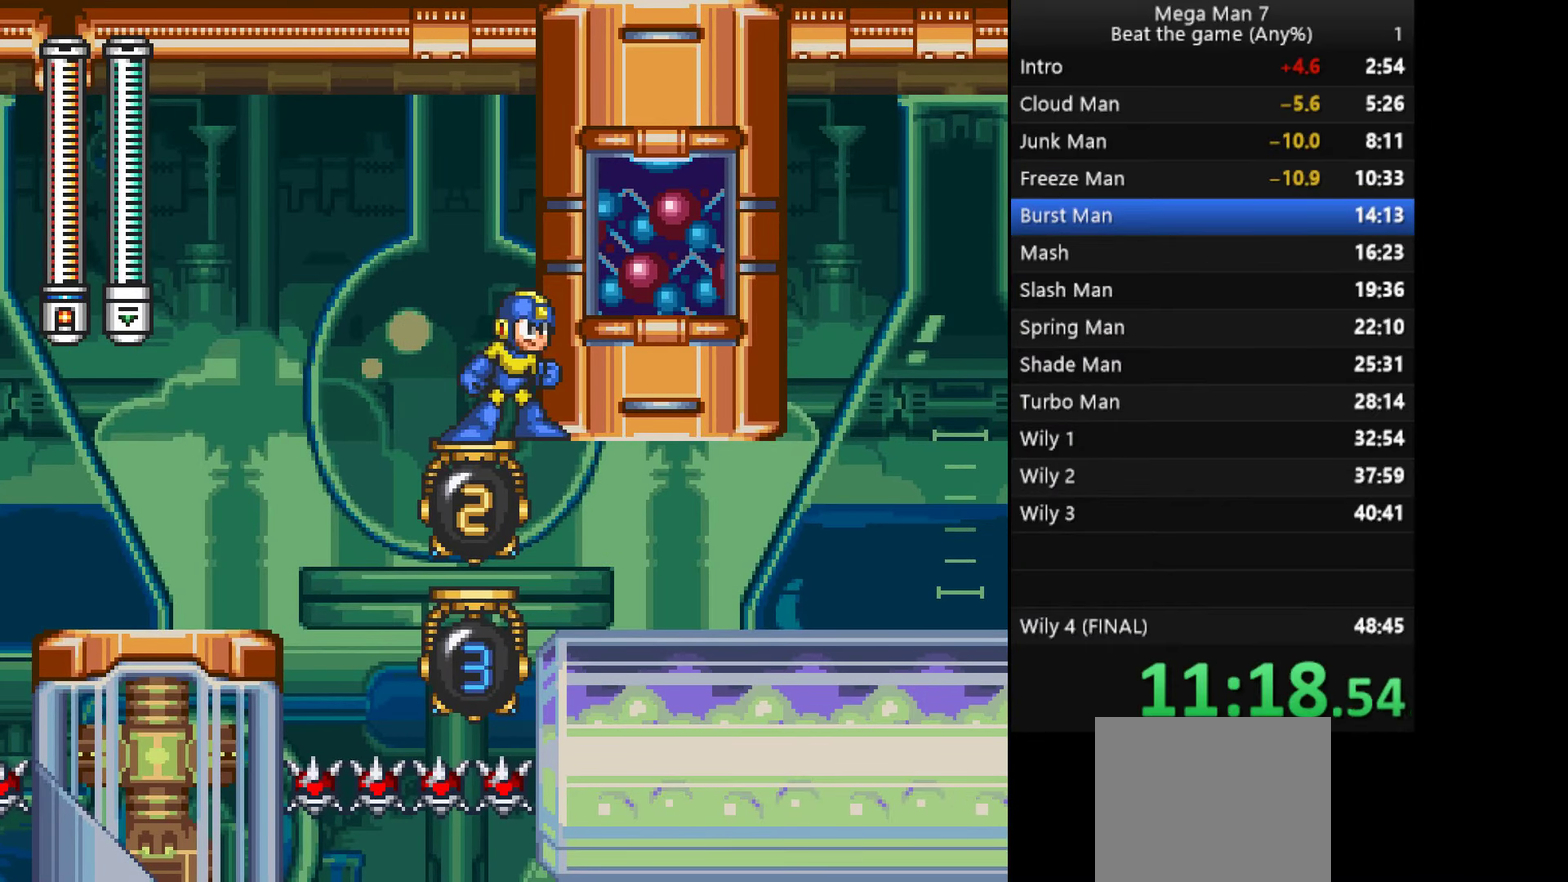
{"buttons": [], "left_stick": "right", "events": []}
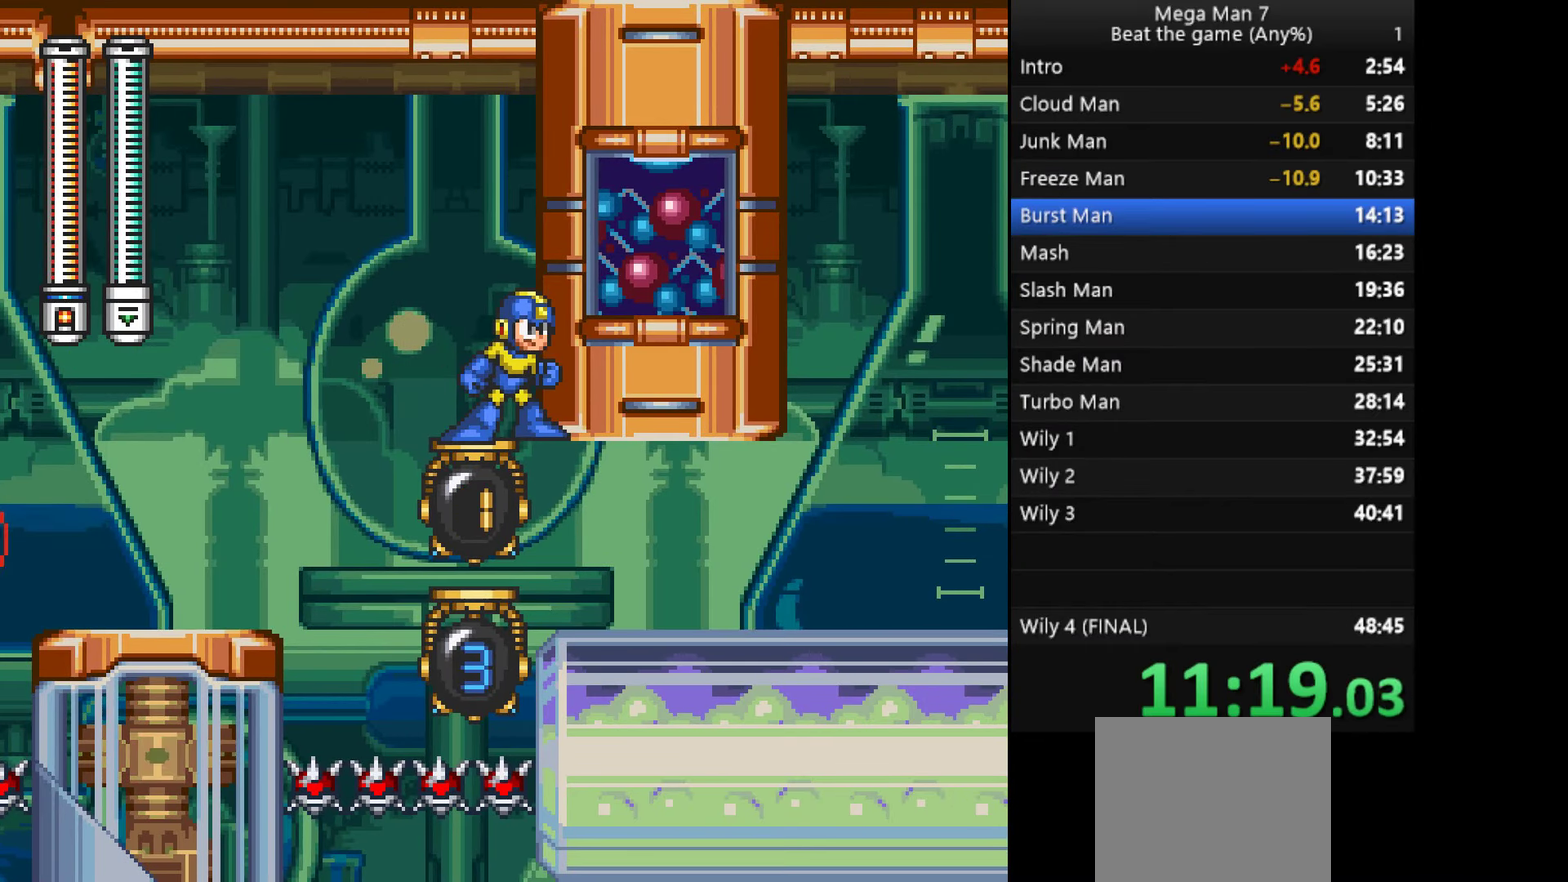
{"buttons": [], "left_stick": "right", "events": []}
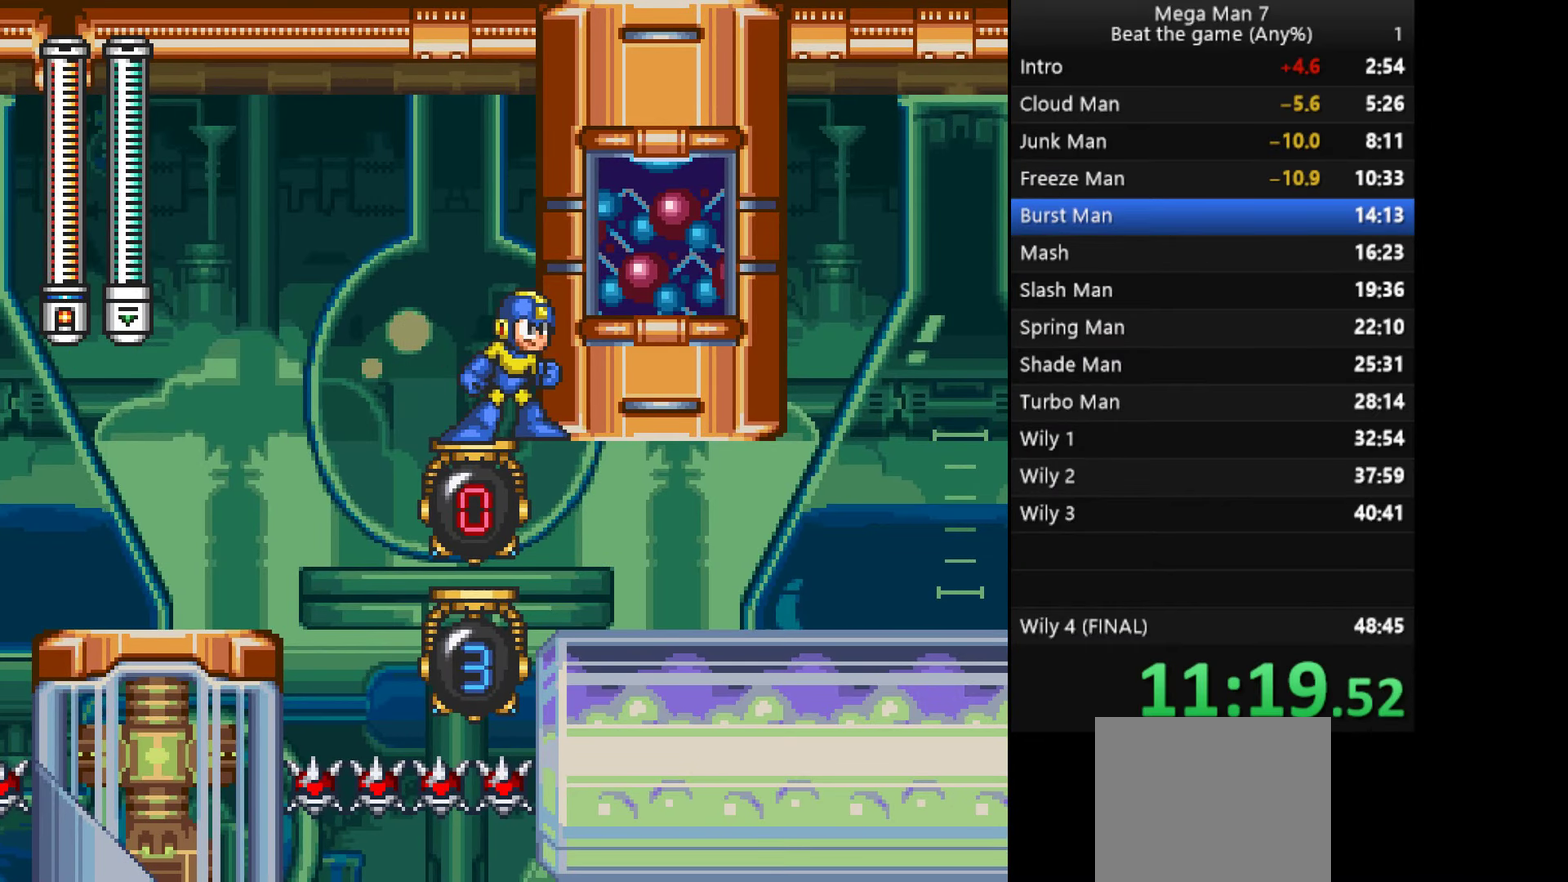
{"buttons": [], "left_stick": "right", "events": [[317, "CROSS", "down"], [501, "CROSS", "up"]]}
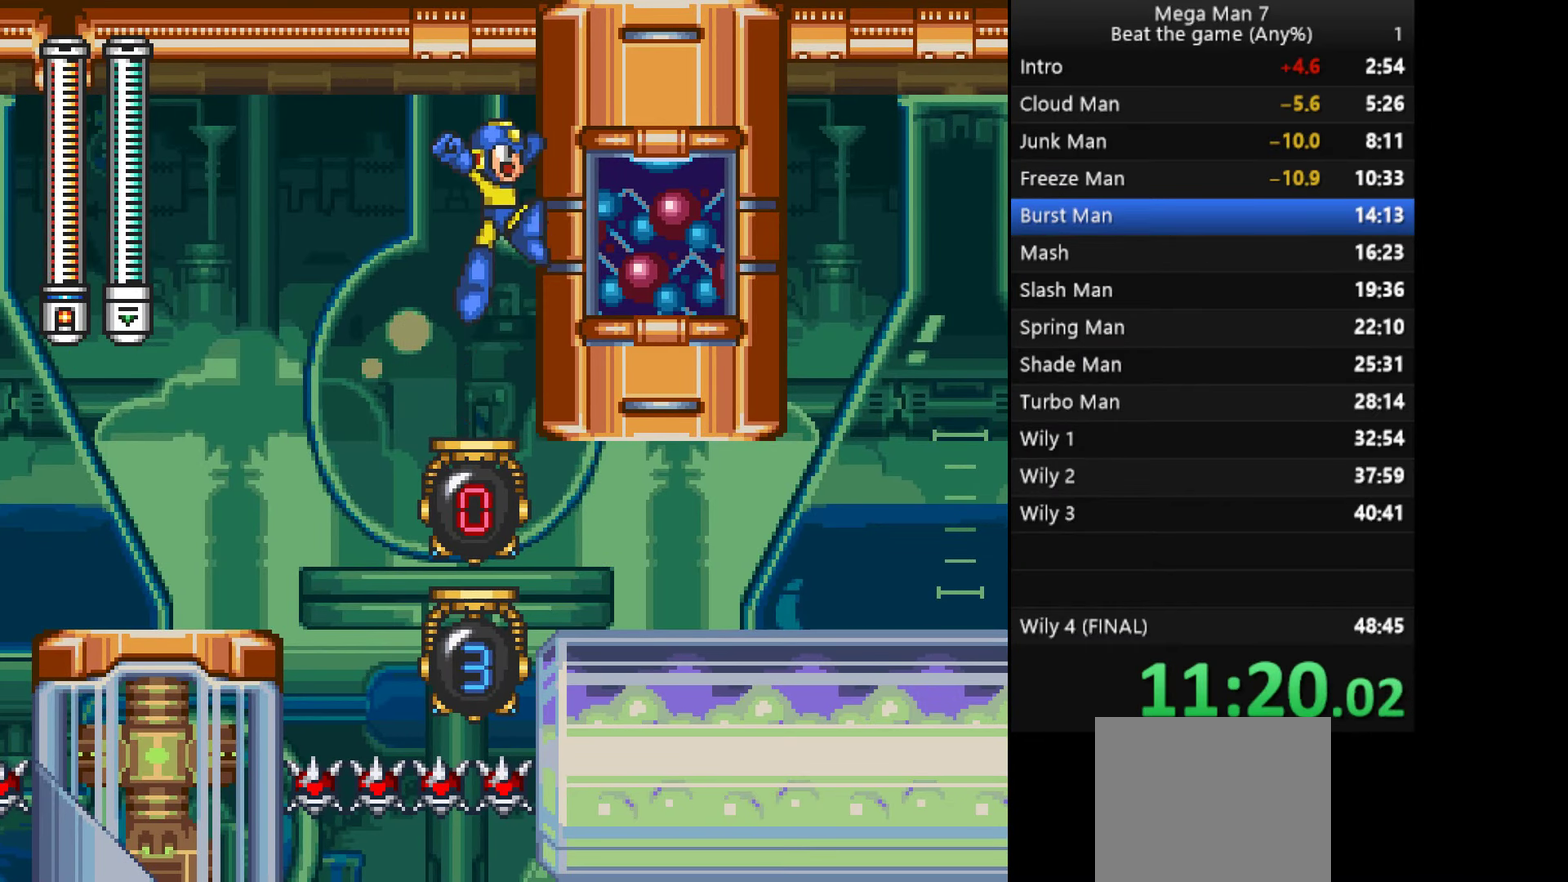
{"buttons": ["CROSS"], "left_stick": "down", "events": [[450, "left_stick", "down"], [484, "CROSS", "down"]]}